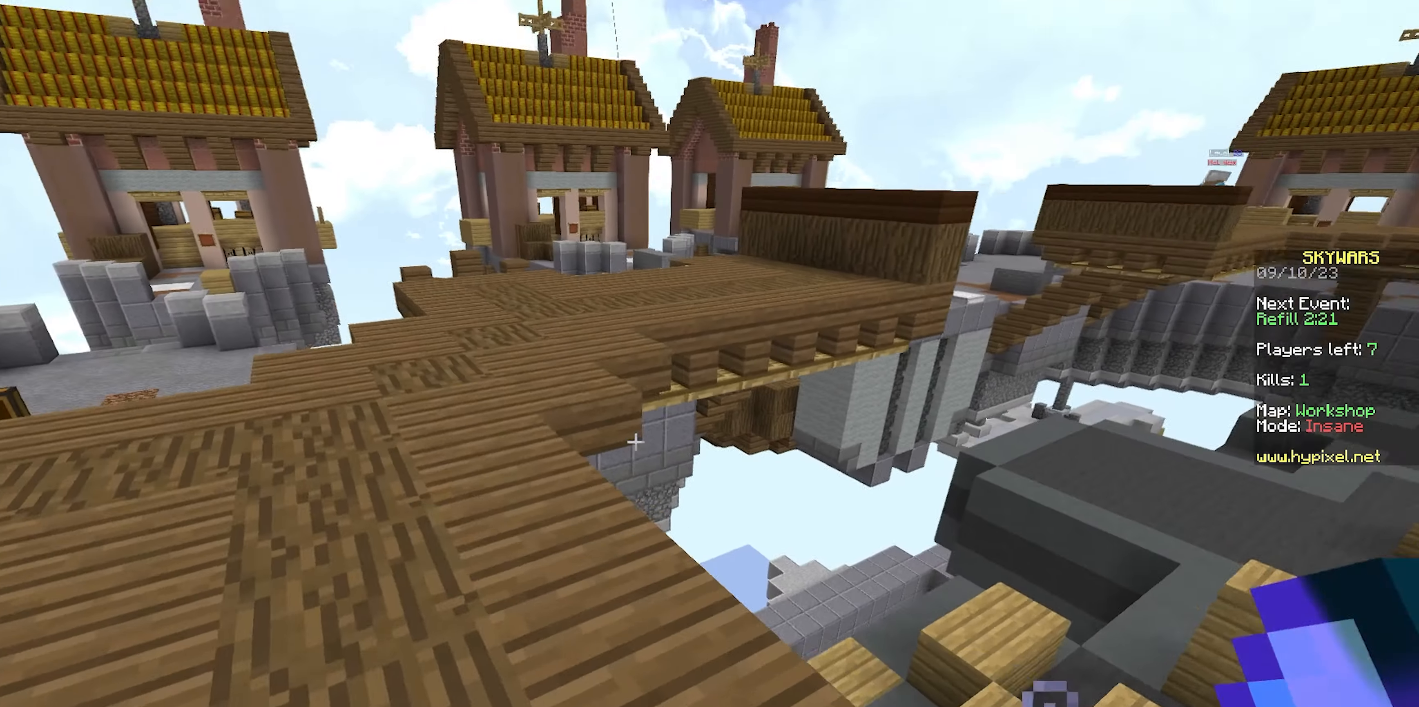
Gameplay with keyboard and mouse; each line is a JSON object with the keys and mouse buttons held at the frame after it. "events" lists presses ("down") and releases ("up") of "a", "d", "s", "space", "w", "mouse_left" and "mouse_right" between this image and that frame as [ms after this image, input, new state], when the widget could be followed in between. "mouse_left", "mouse_right" = the "left", "right" buttons of the "mouse" list. No other keys are recorded. Fast repeated clicks can show as one long hold. Mouse movement is not recorded.
{"keys": ["a", "w"], "mouse": ["left"], "events": [[500, "mouse_left", "down"]]}
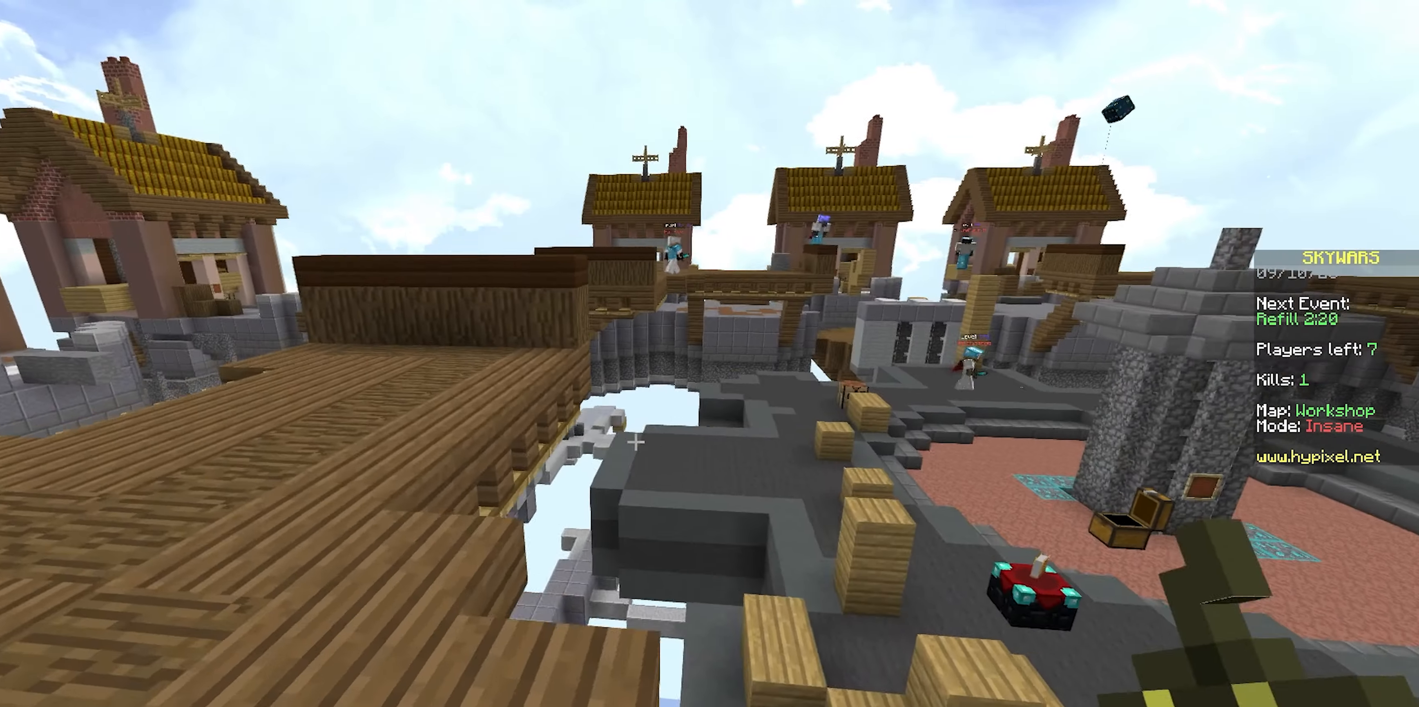
{"keys": ["a", "w"], "mouse": [], "events": [[150, "mouse_left", "up"], [250, "mouse_left", "down"], [383, "mouse_left", "up"]]}
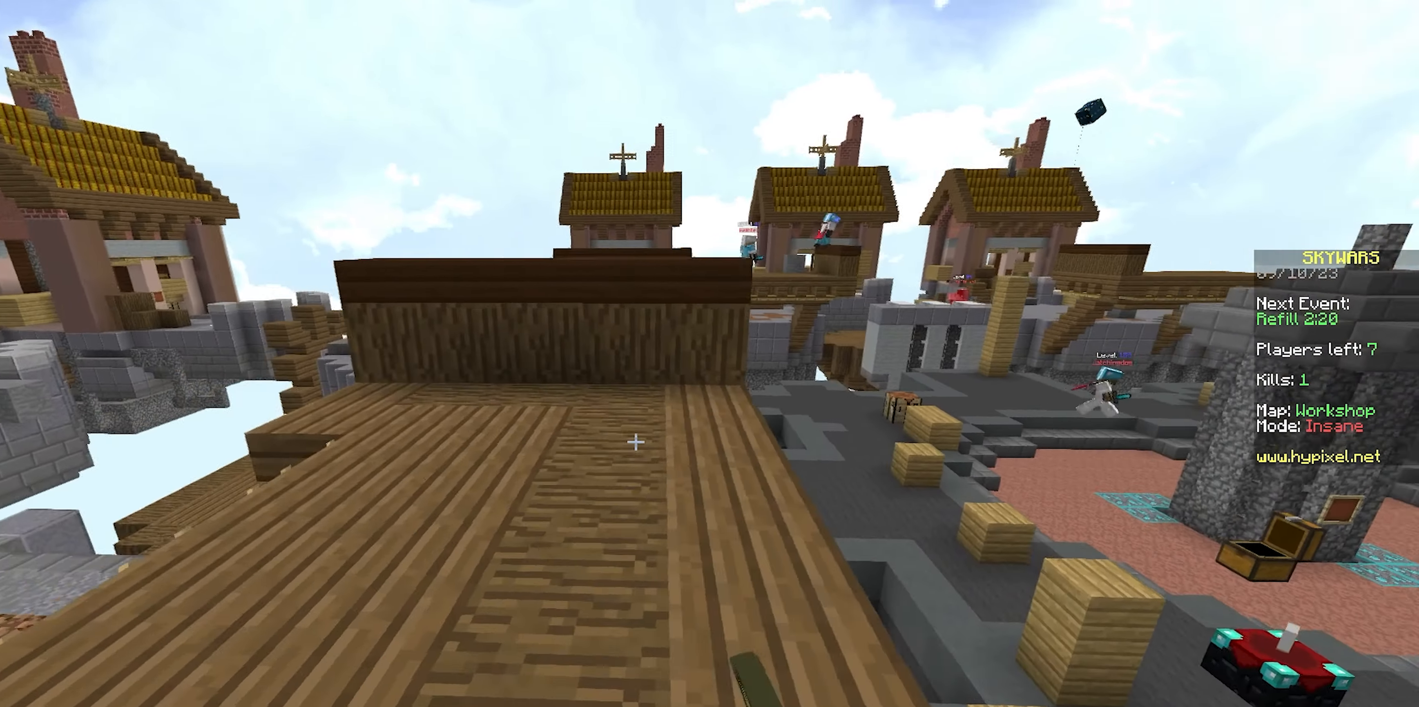
{"keys": ["a"], "mouse": ["right"], "events": [[167, "mouse_right", "down"], [167, "s", "down"], [167, "w", "up"], [333, "s", "up"]]}
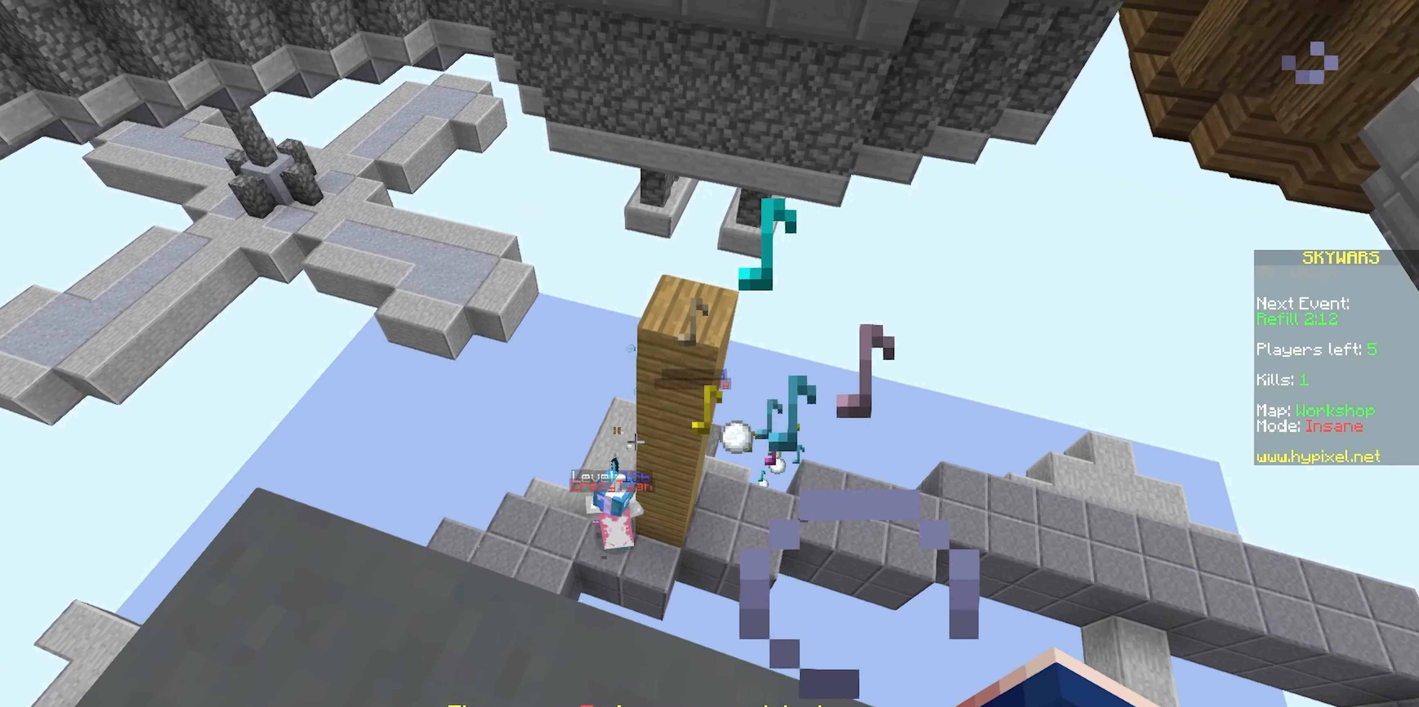
{"keys": ["a", "w"], "mouse": [], "events": [[17, "mouse_right", "up"], [33, "w", "down"], [217, "a", "up"], [383, "a", "down"]]}
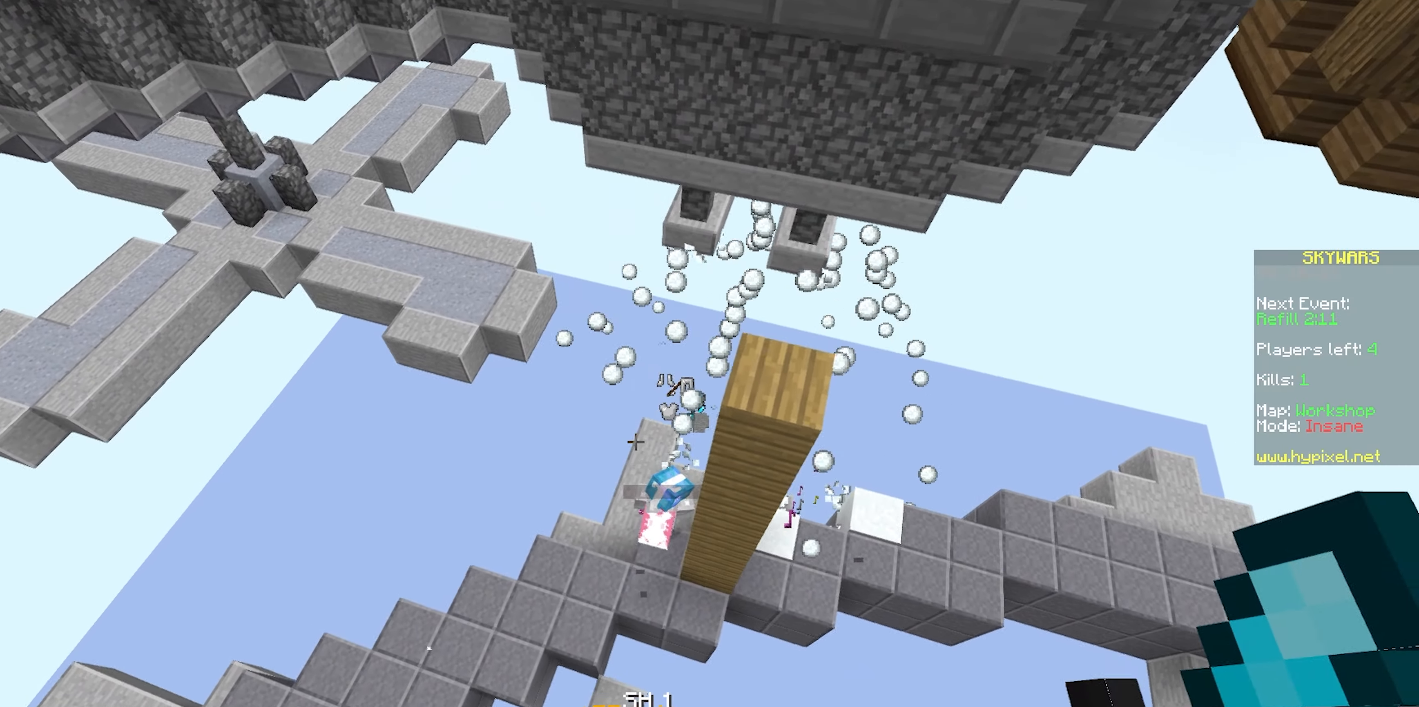
{"keys": ["w"], "mouse": [], "events": [[17, "a", "up"]]}
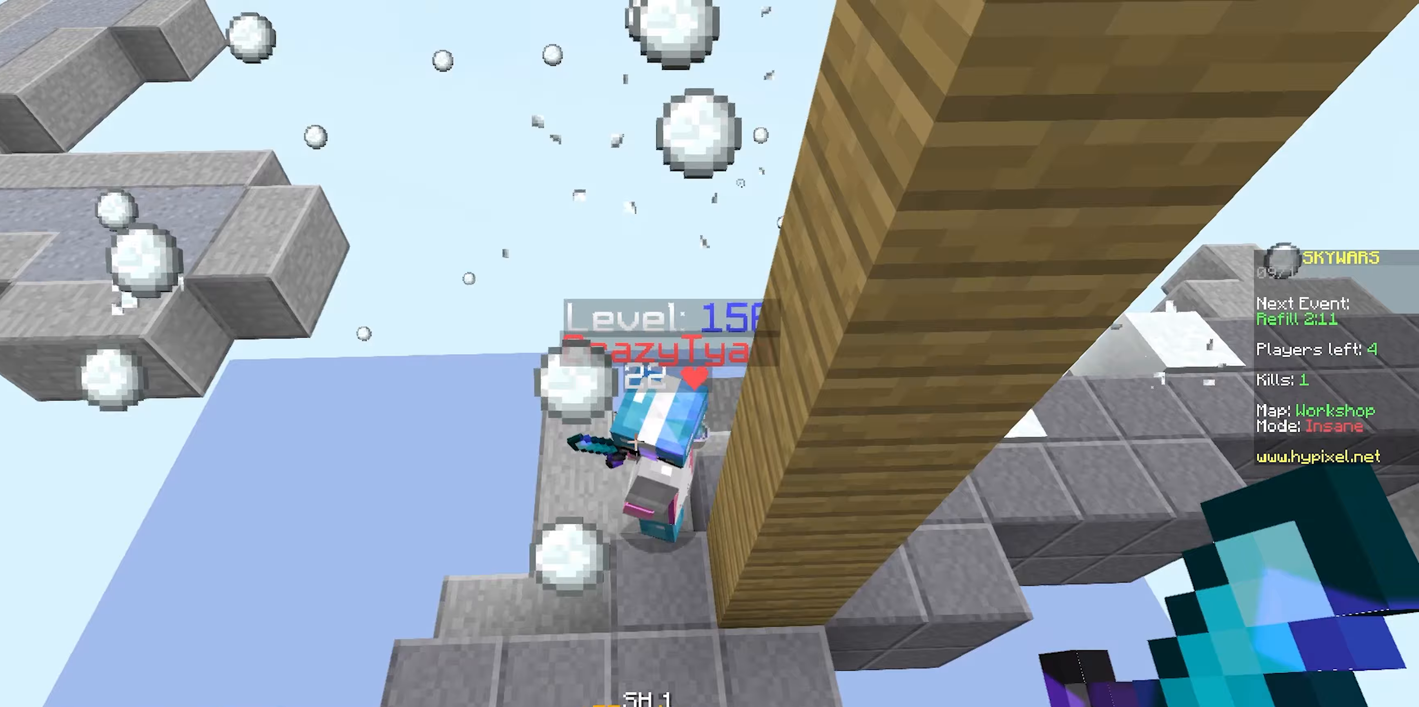
{"keys": ["s"], "mouse": ["left"], "events": [[33, "a", "down"], [67, "mouse_left", "down"], [100, "w", "up"], [167, "s", "down"], [250, "mouse_left", "up"], [283, "mouse_left", "down"], [333, "a", "up"]]}
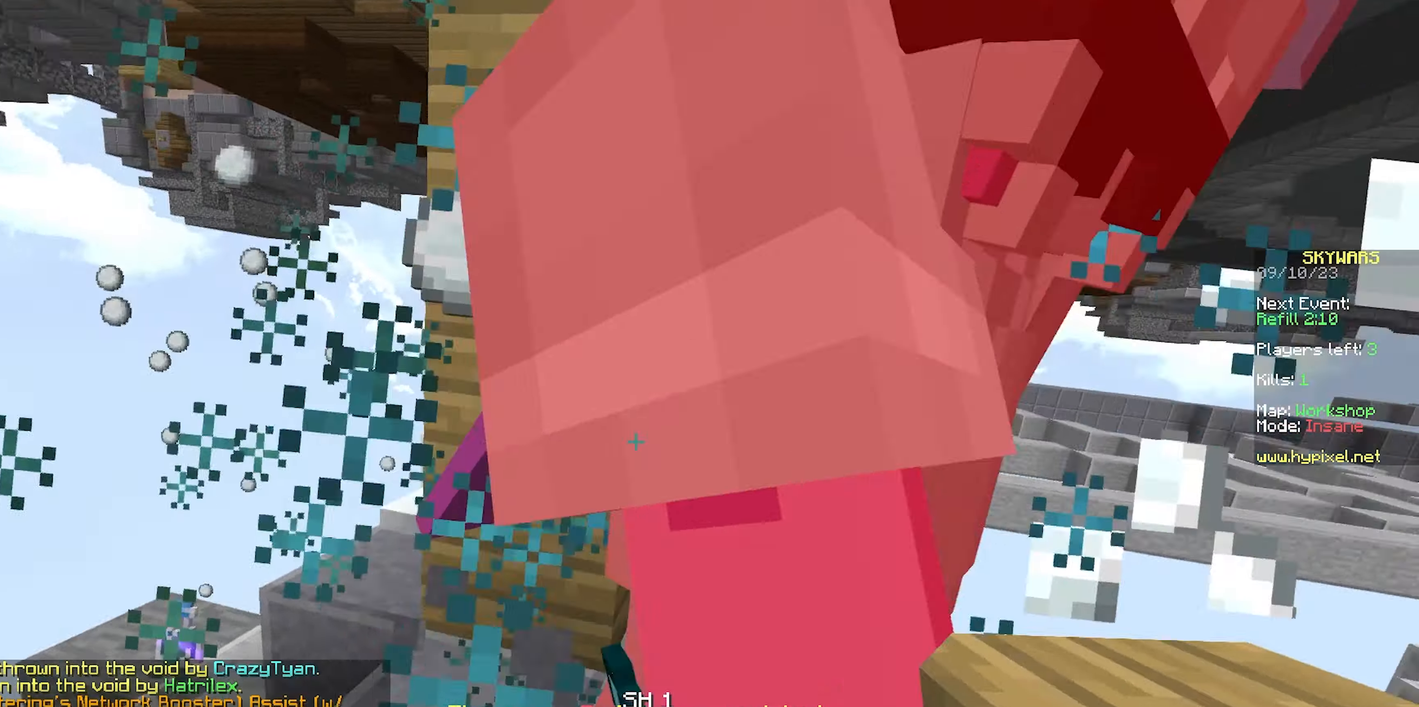
{"keys": ["a", "w"], "mouse": ["left"], "events": [[33, "mouse_left", "up"], [50, "mouse_left", "down"], [150, "d", "down"], [200, "s", "up"], [267, "mouse_left", "up"], [367, "a", "down"], [367, "mouse_left", "down"], [367, "w", "down"], [450, "d", "up"]]}
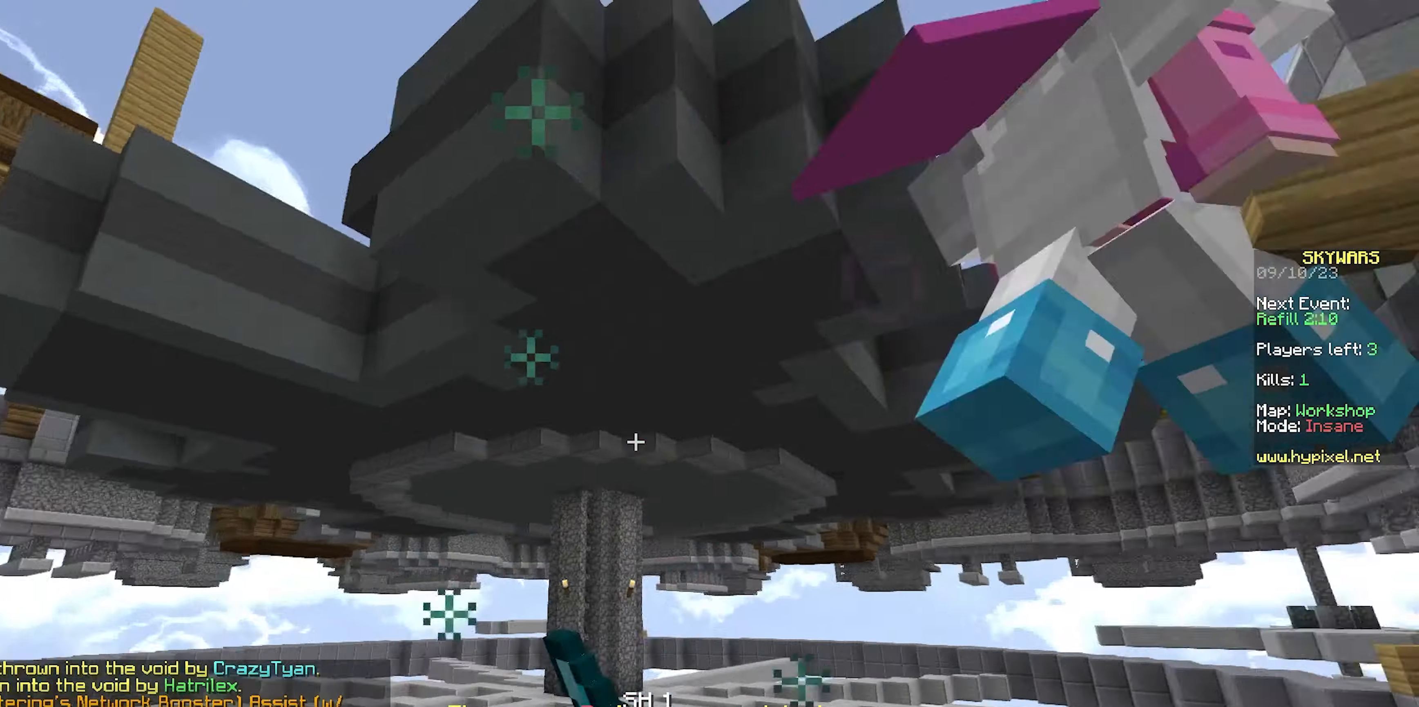
{"keys": ["s"], "mouse": ["right"], "events": [[67, "w", "up"], [150, "mouse_left", "up"], [183, "a", "up"], [200, "mouse_left", "down"], [200, "s", "down"], [350, "mouse_left", "up"], [450, "mouse_right", "down"]]}
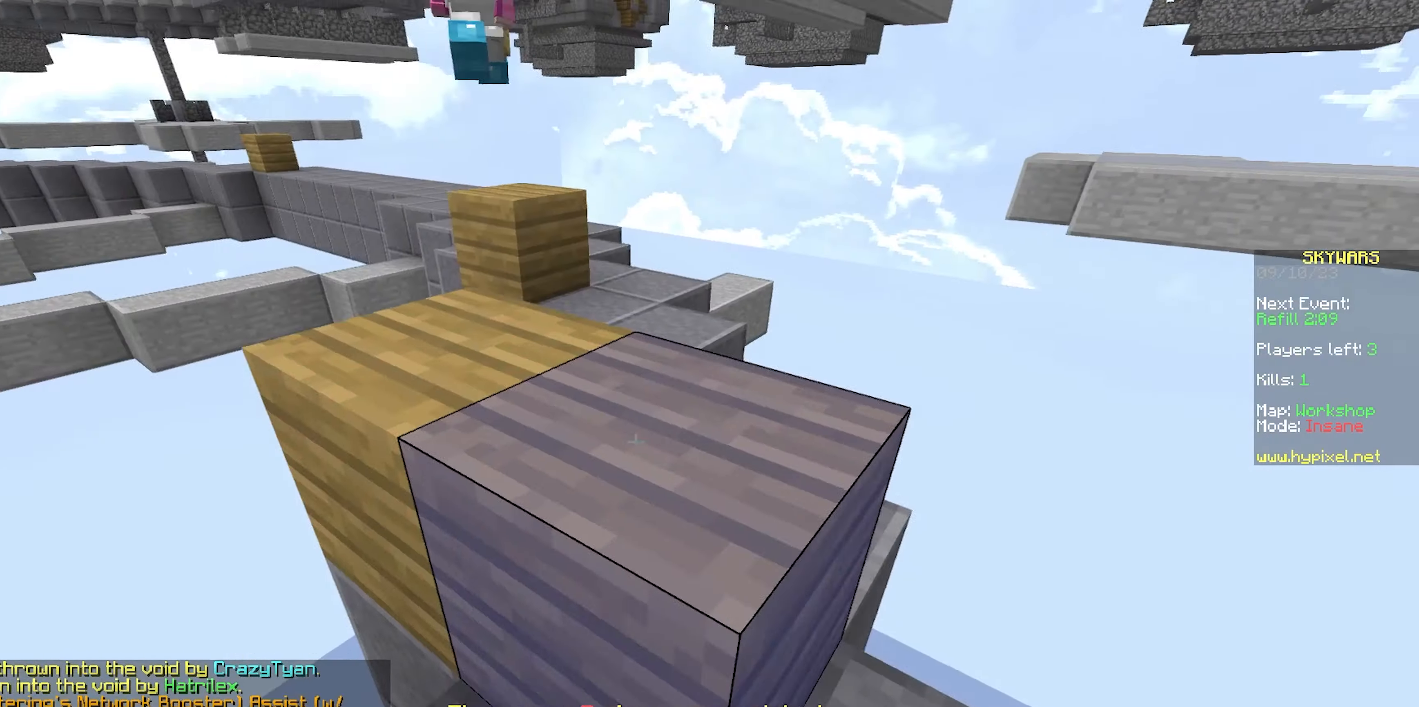
{"keys": ["a"], "mouse": [], "events": [[33, "mouse_right", "up"], [50, "mouse_right", "down"], [50, "space", "down"], [100, "d", "down"], [200, "mouse_right", "up"], [233, "mouse_right", "down"], [300, "mouse_right", "up"], [333, "mouse_right", "down"], [350, "space", "up"], [383, "a", "down"], [383, "s", "up"], [400, "d", "up"], [500, "mouse_right", "up"]]}
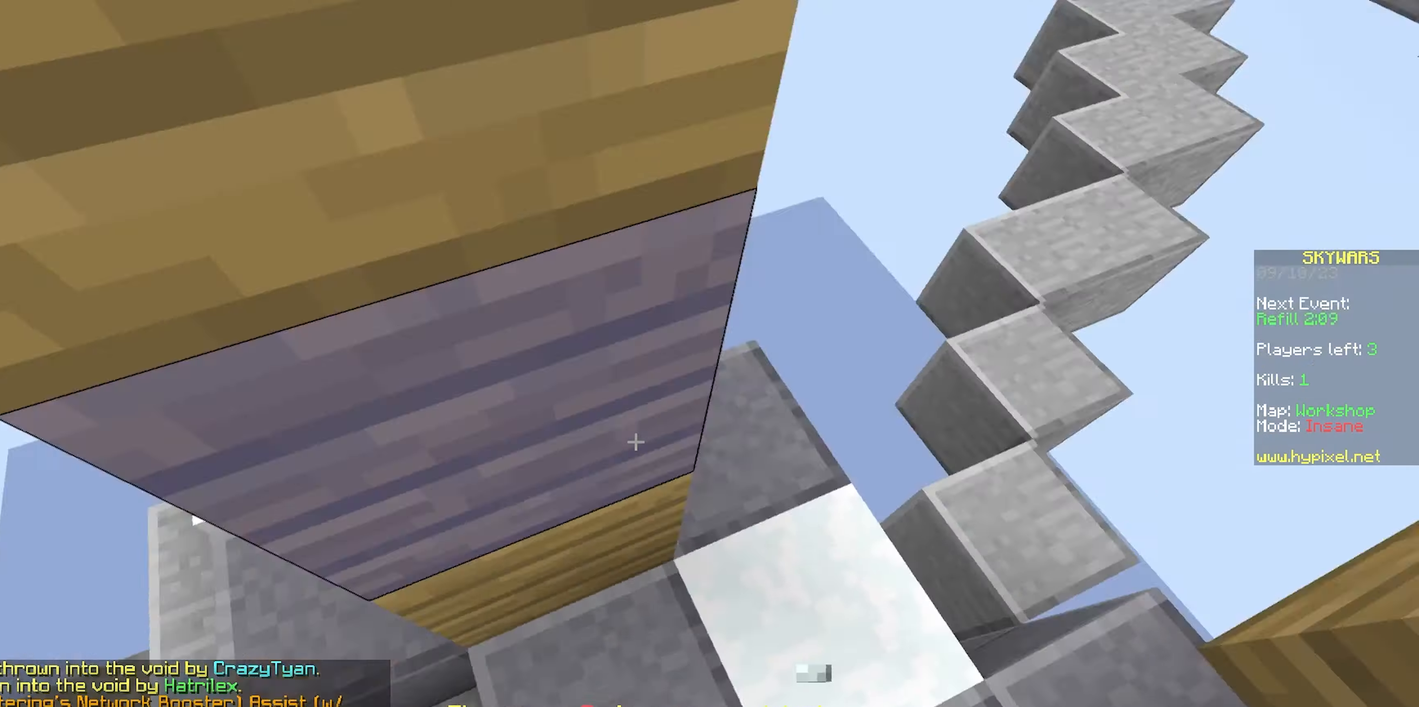
{"keys": ["a", "w"], "mouse": [], "events": [[17, "w", "down"], [300, "mouse_left", "down"], [433, "mouse_left", "up"]]}
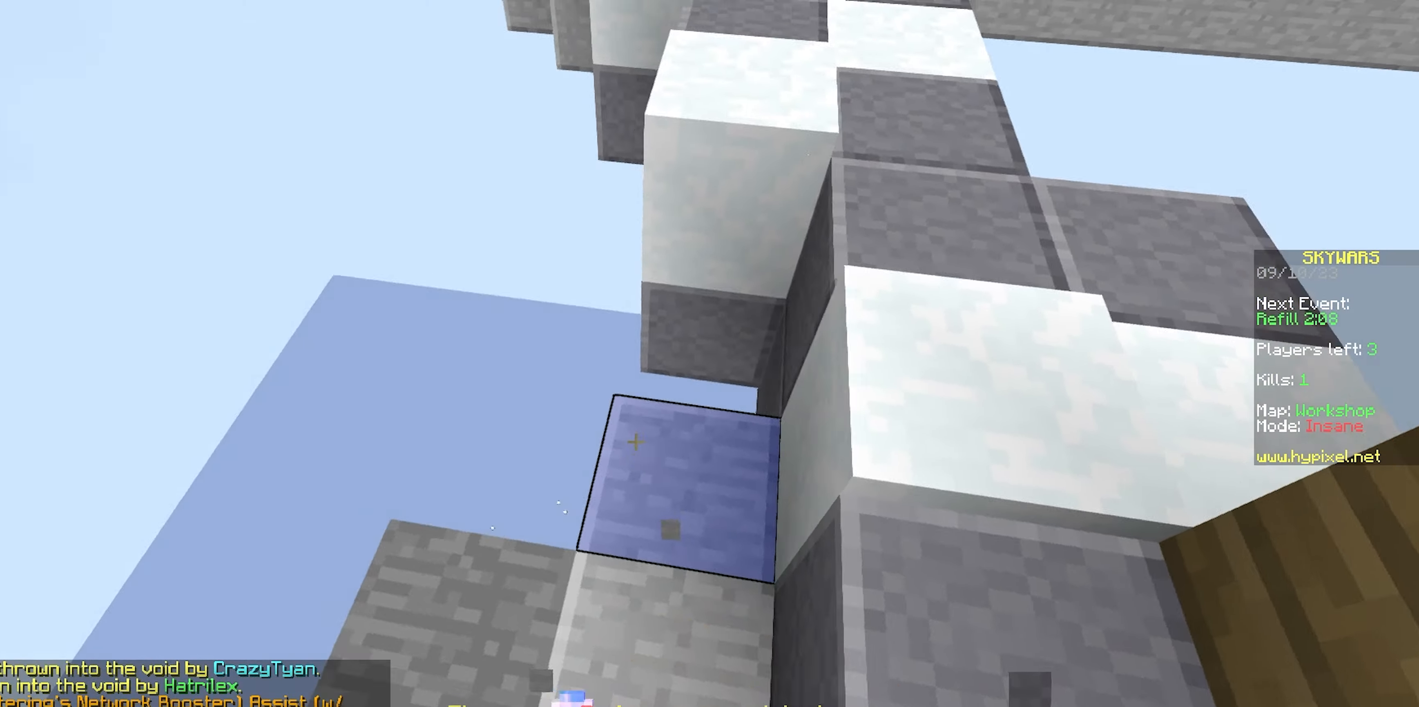
{"keys": ["space", "w"], "mouse": [], "events": [[33, "a", "up"], [167, "d", "down"], [267, "space", "down"], [317, "d", "up"]]}
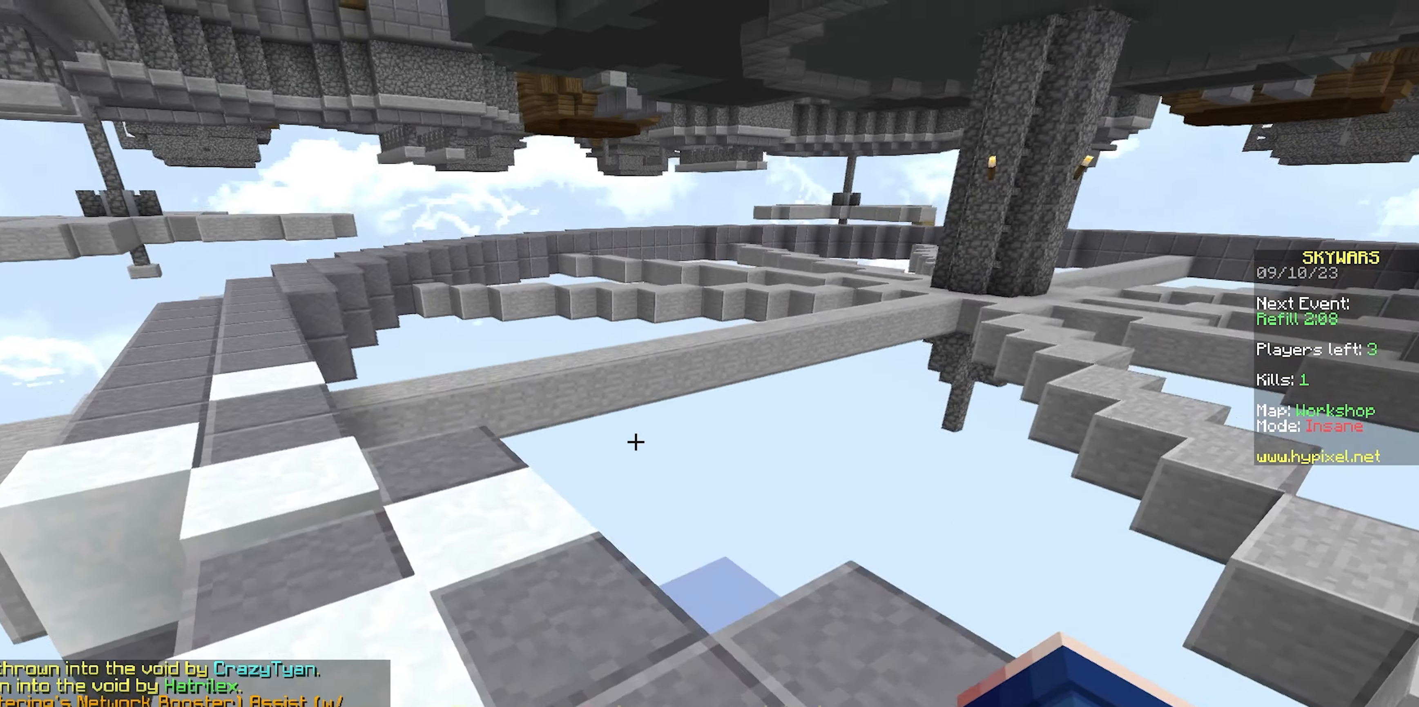
{"keys": ["d"], "mouse": [], "events": [[17, "space", "up"], [83, "a", "down"], [283, "a", "up"], [333, "w", "up"], [367, "d", "down"]]}
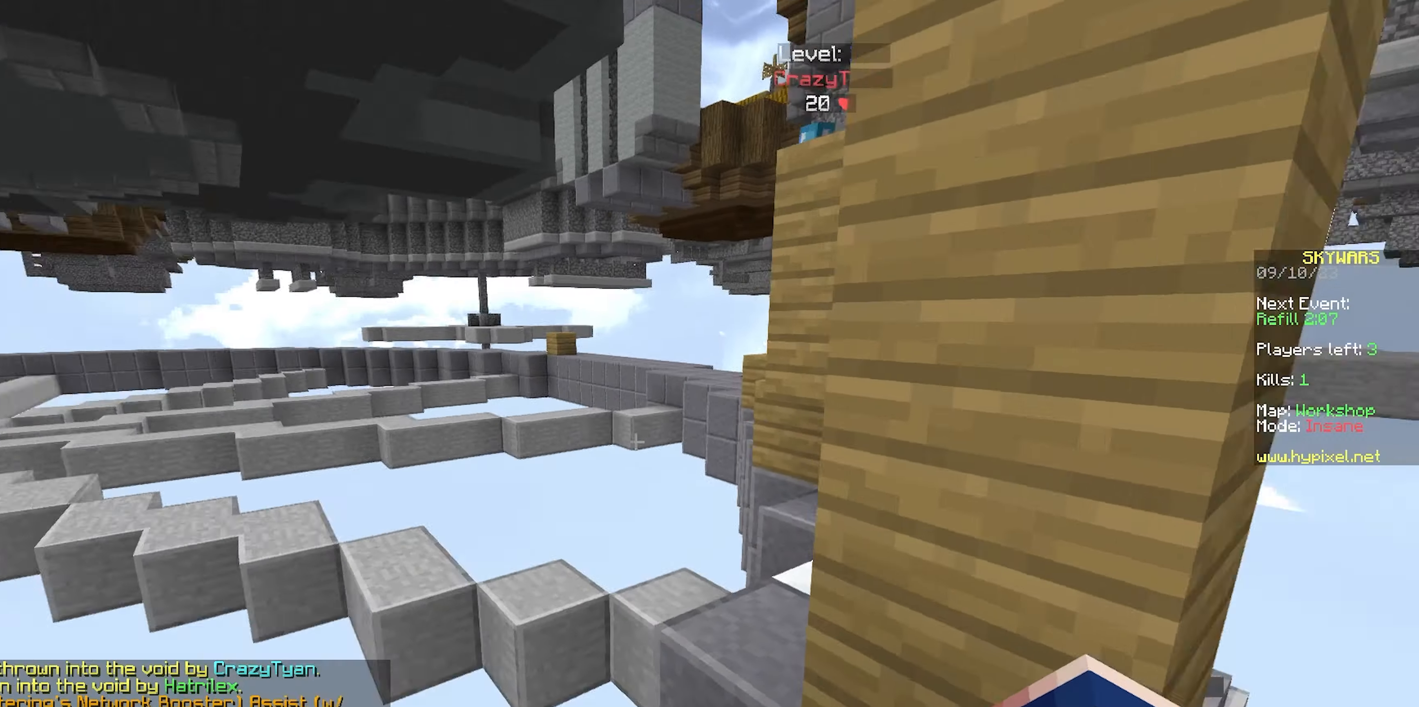
{"keys": ["a", "w"], "mouse": ["right"], "events": [[17, "d", "up"], [50, "a", "down"], [133, "w", "down"], [183, "a", "up"], [267, "mouse_right", "down"], [383, "a", "down"]]}
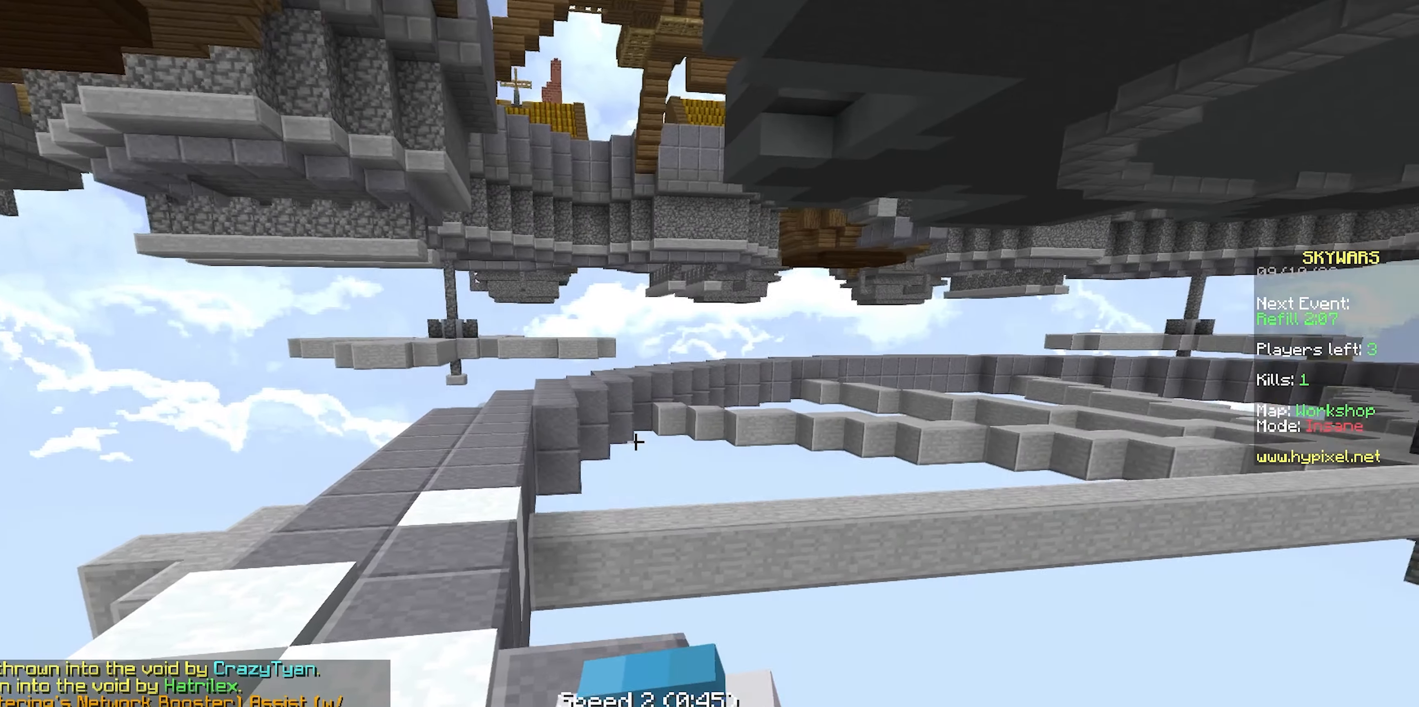
{"keys": ["a", "s"], "mouse": ["right"], "events": [[83, "w", "up"], [233, "s", "down"]]}
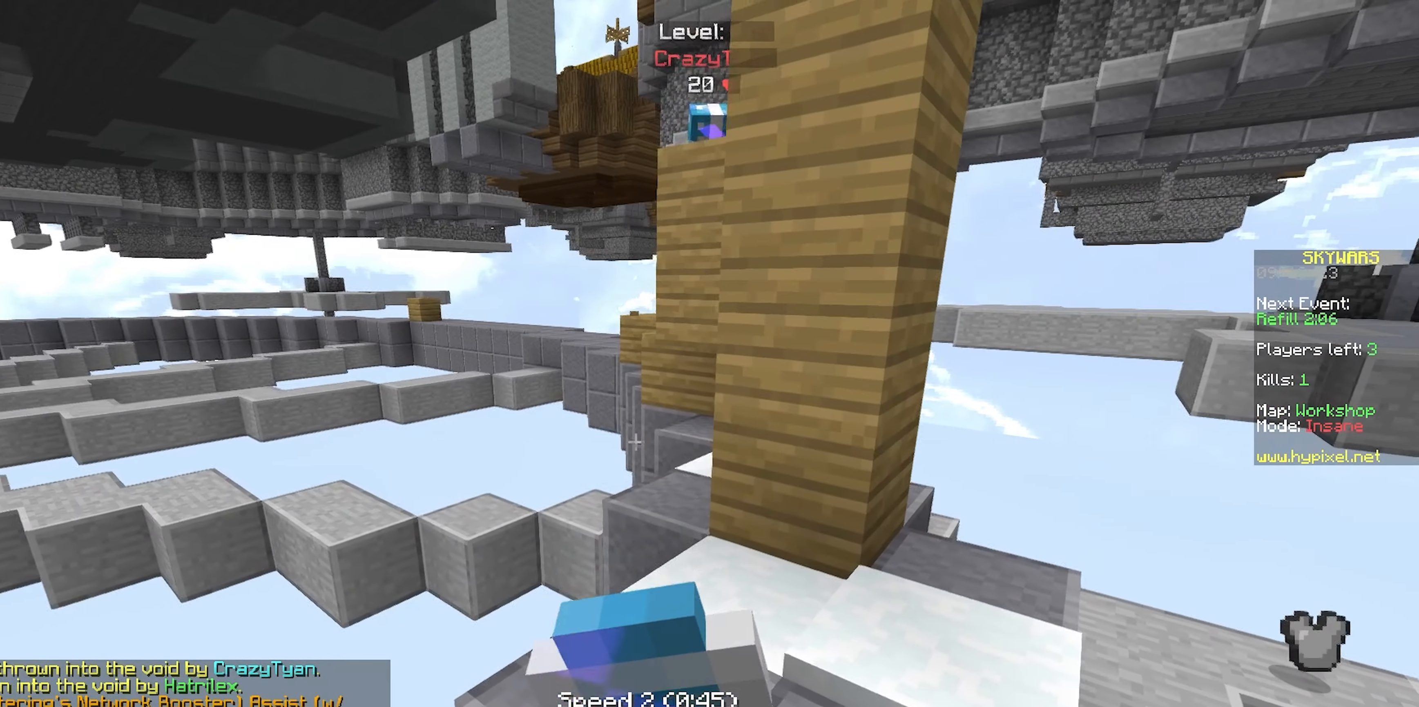
{"keys": ["s"], "mouse": ["right"], "events": [[200, "a", "up"]]}
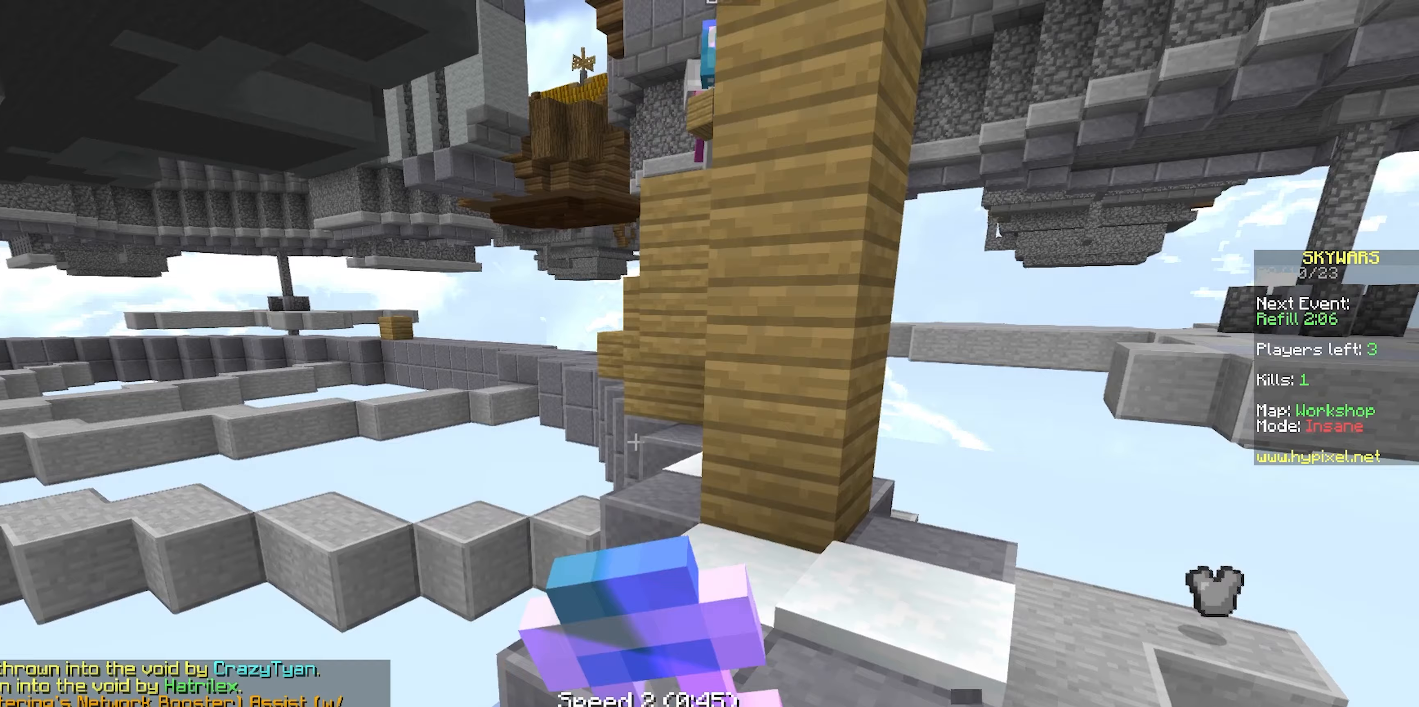
{"keys": ["s"], "mouse": [], "events": [[483, "mouse_right", "up"]]}
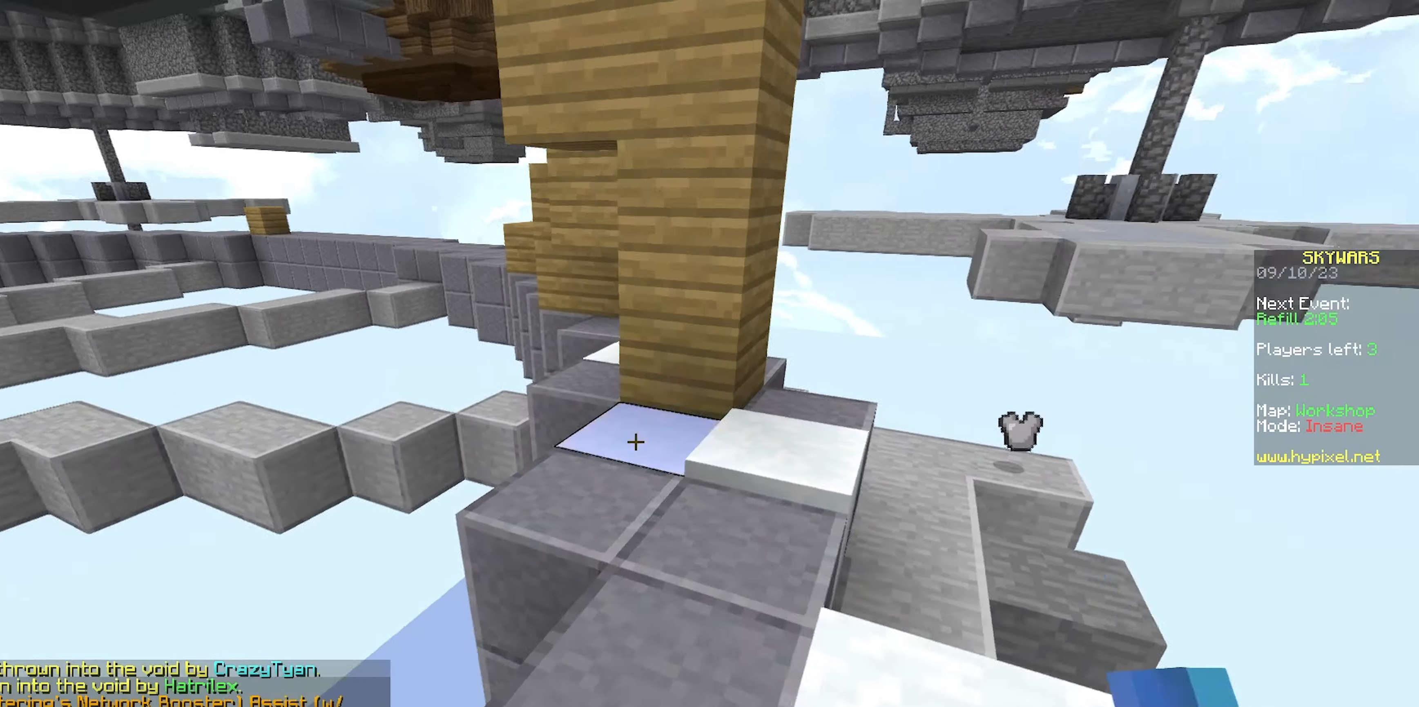
{"keys": ["s"], "mouse": ["right"], "events": [[33, "mouse_right", "down"], [167, "mouse_right", "up"], [250, "mouse_right", "down"], [300, "mouse_right", "up"], [383, "mouse_right", "down"]]}
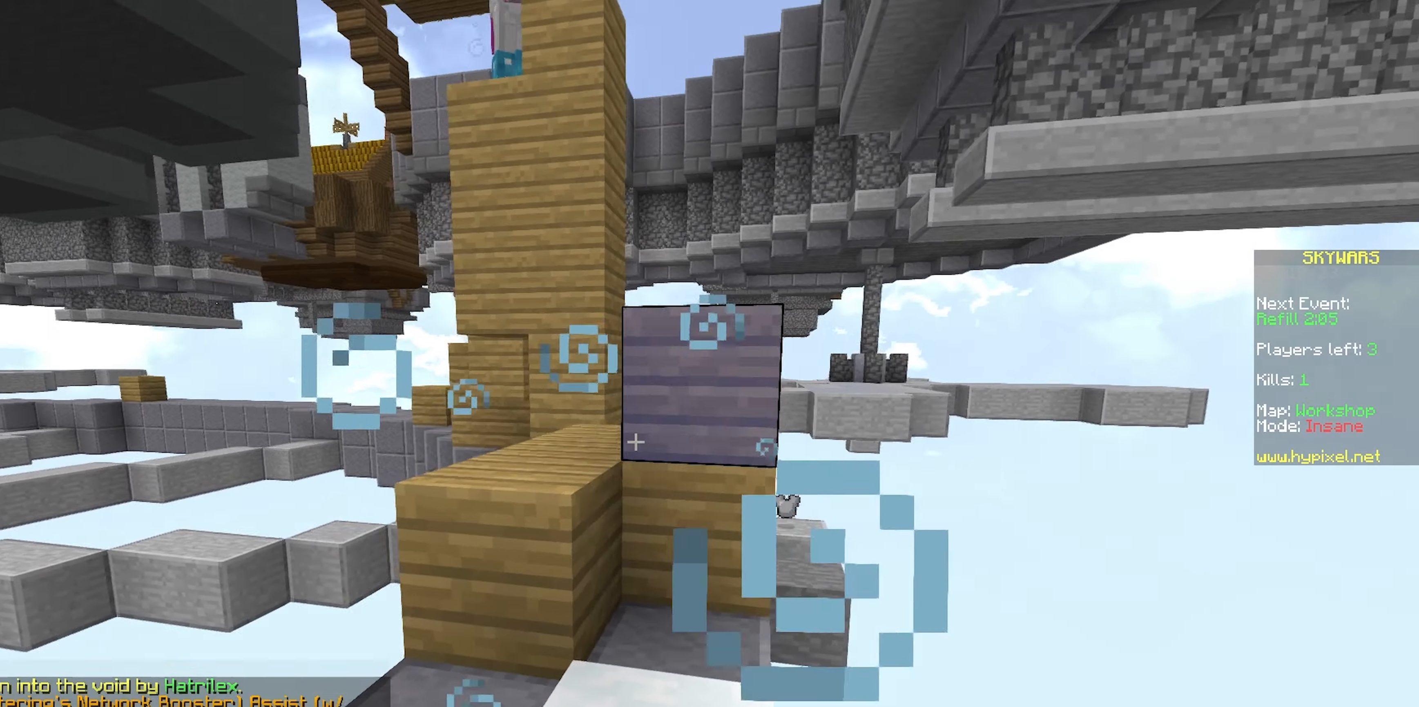
{"keys": ["a", "s"], "mouse": [], "events": [[317, "mouse_right", "up"], [333, "a", "down"]]}
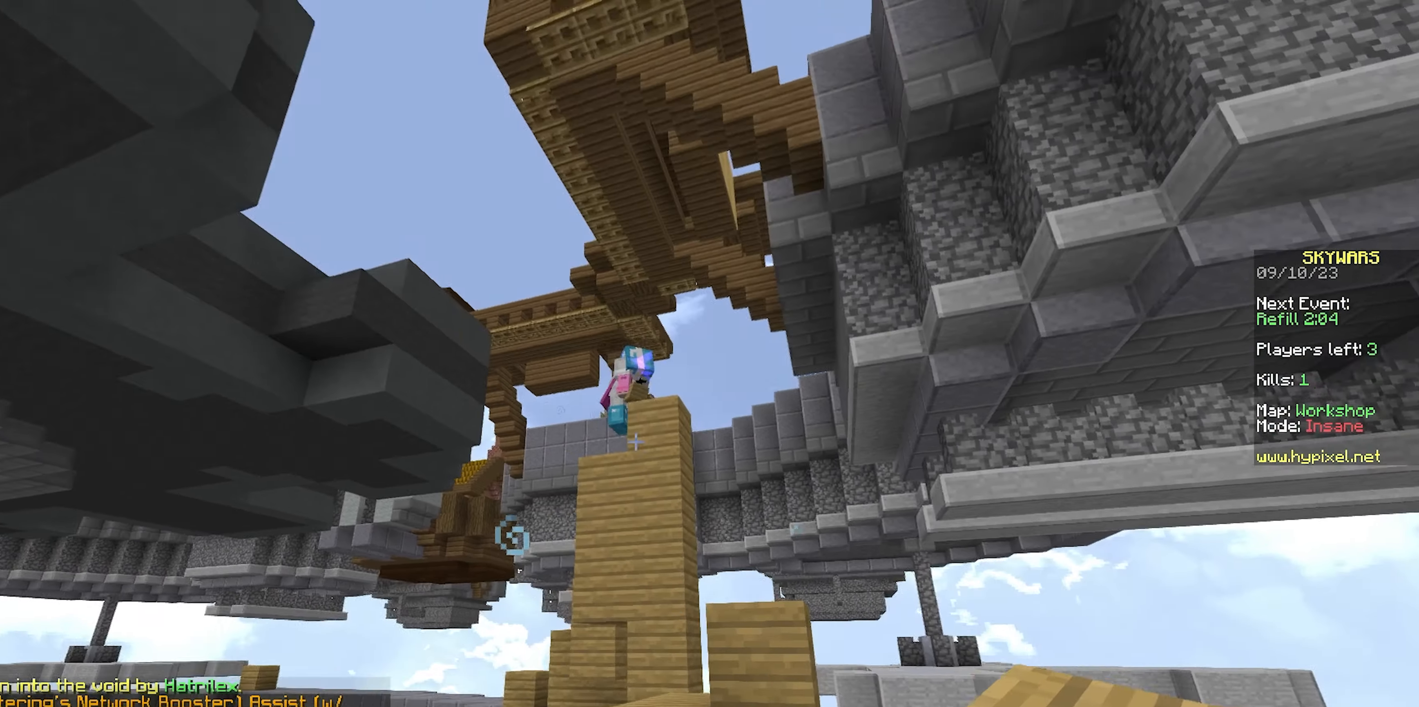
{"keys": ["a"], "mouse": [], "events": [[283, "a", "up"], [300, "d", "down"], [300, "s", "up"], [467, "a", "down"], [467, "d", "up"]]}
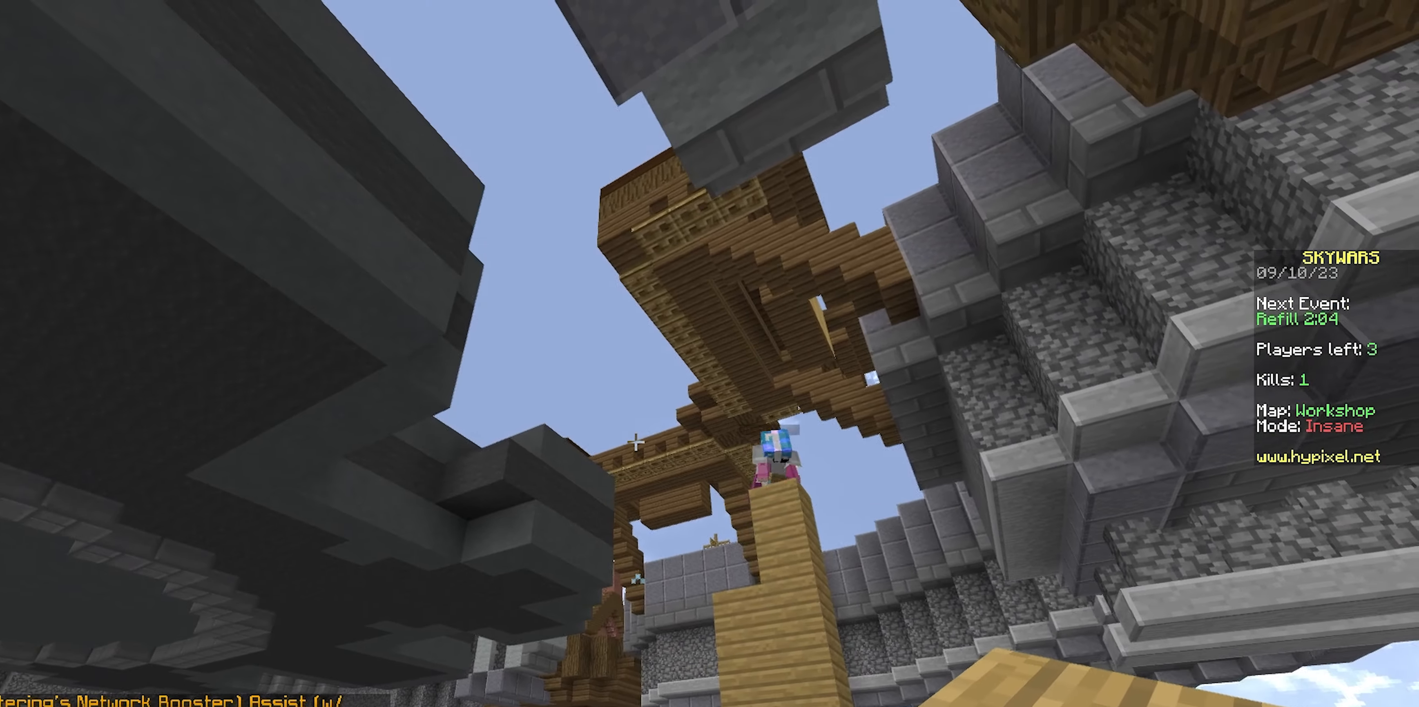
{"keys": ["a"], "mouse": [], "events": [[33, "a", "up"], [33, "d", "down"], [433, "a", "down"], [433, "d", "up"]]}
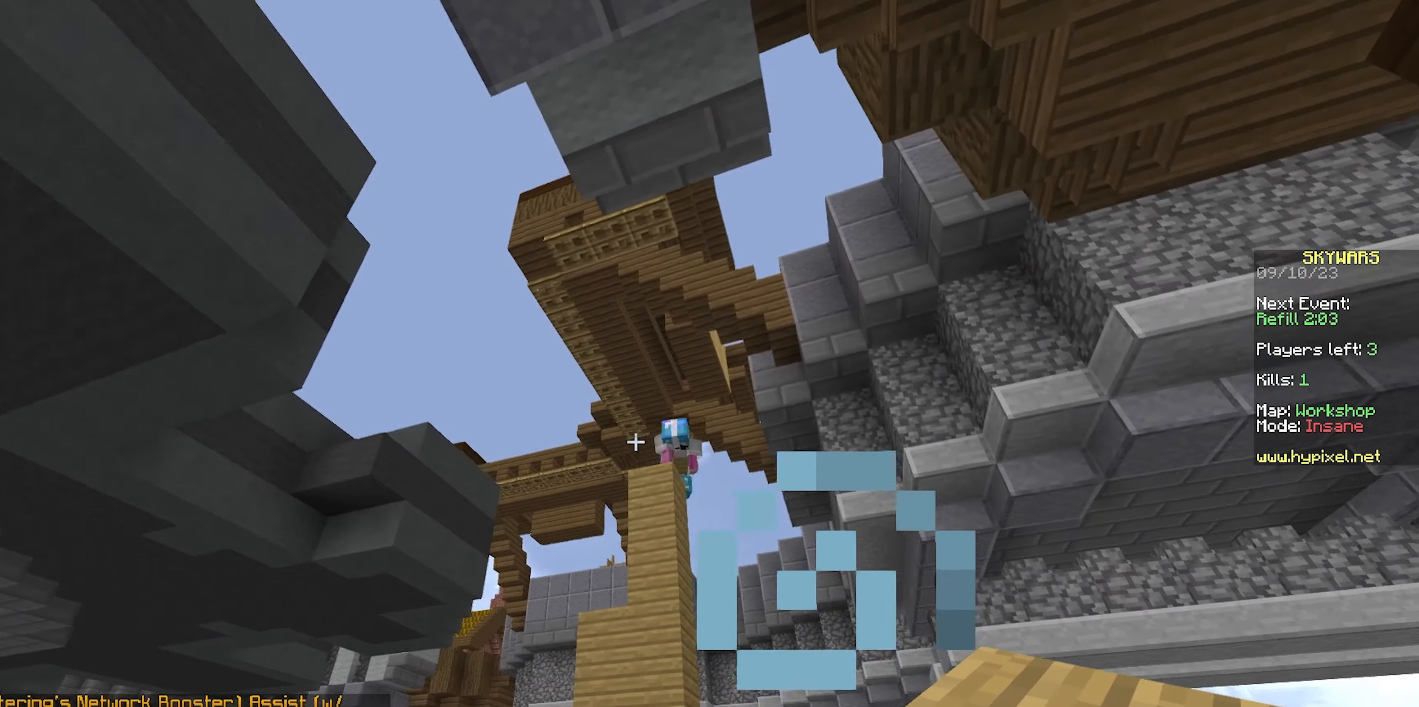
{"keys": [], "mouse": [], "events": [[150, "a", "up"], [183, "space", "down"], [350, "space", "up"], [383, "mouse_right", "down"], [500, "mouse_right", "up"]]}
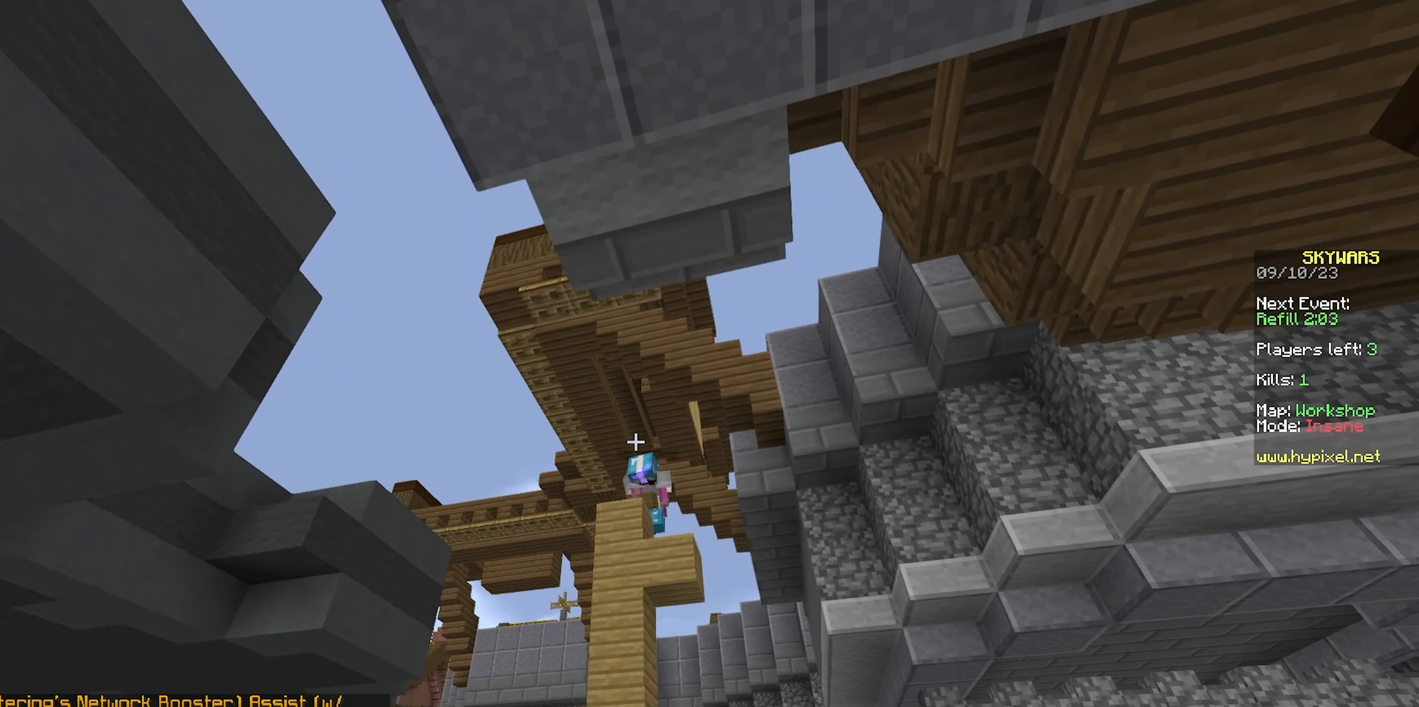
{"keys": [], "mouse": ["left"], "events": [[117, "a", "down"], [333, "a", "up"], [433, "mouse_left", "down"]]}
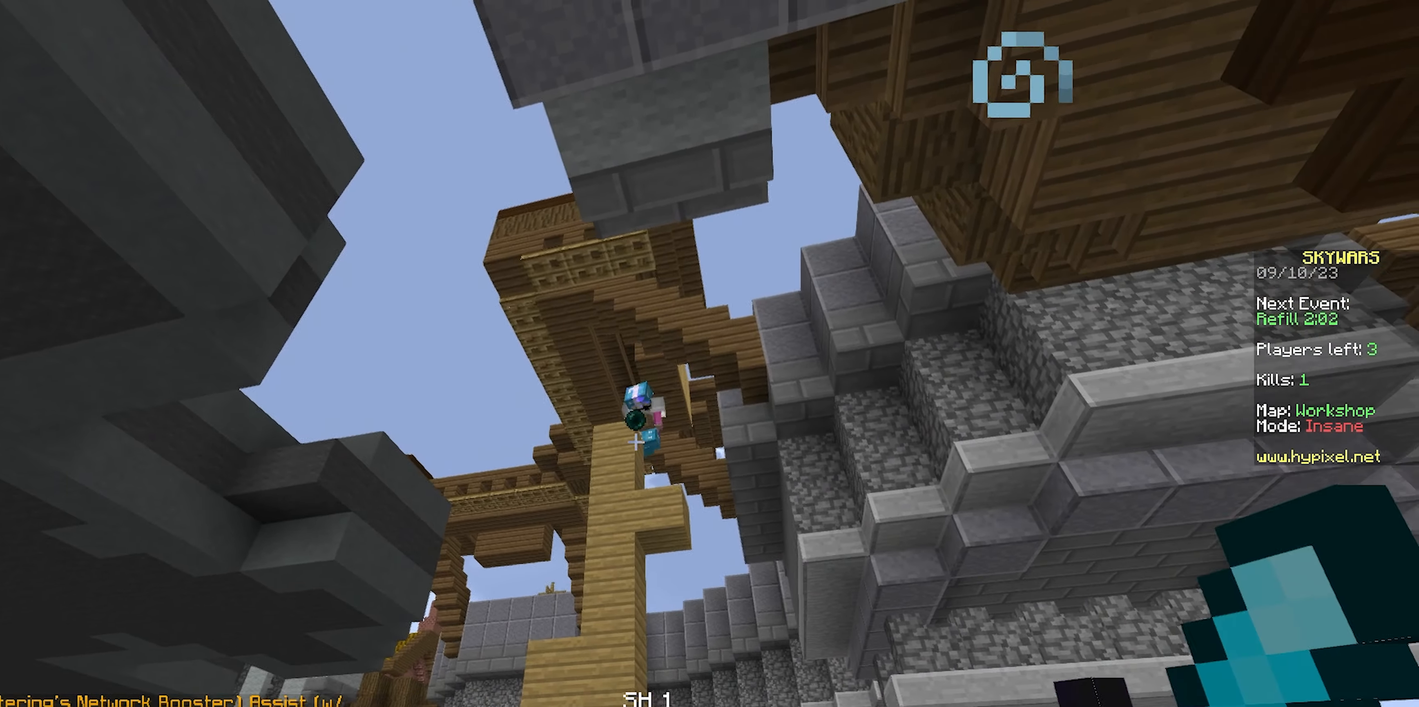
{"keys": ["d"], "mouse": ["left"], "events": [[67, "mouse_left", "up"], [100, "w", "down"], [133, "a", "down"], [150, "mouse_left", "down"], [183, "space", "down"], [283, "a", "up"], [283, "w", "up"], [367, "space", "up"], [383, "d", "down"]]}
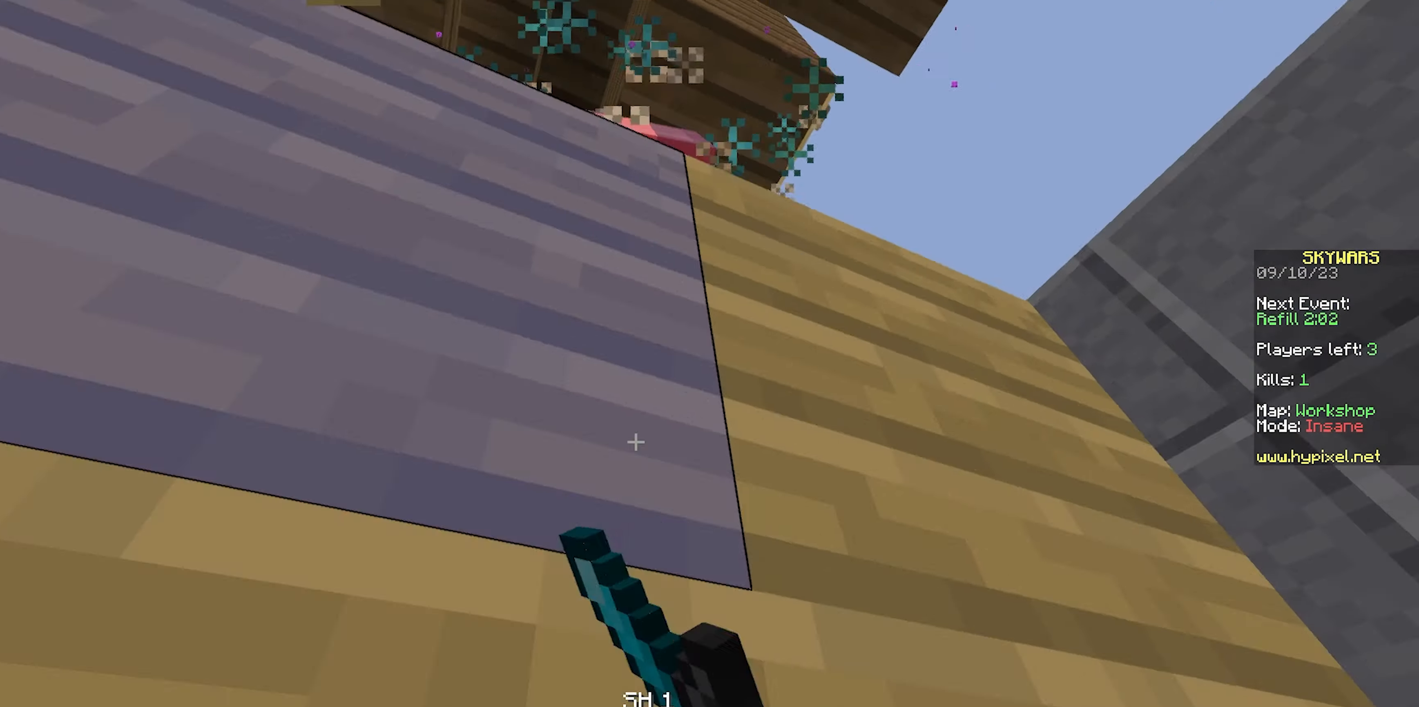
{"keys": [], "mouse": [], "events": [[33, "mouse_left", "up"], [50, "d", "up"]]}
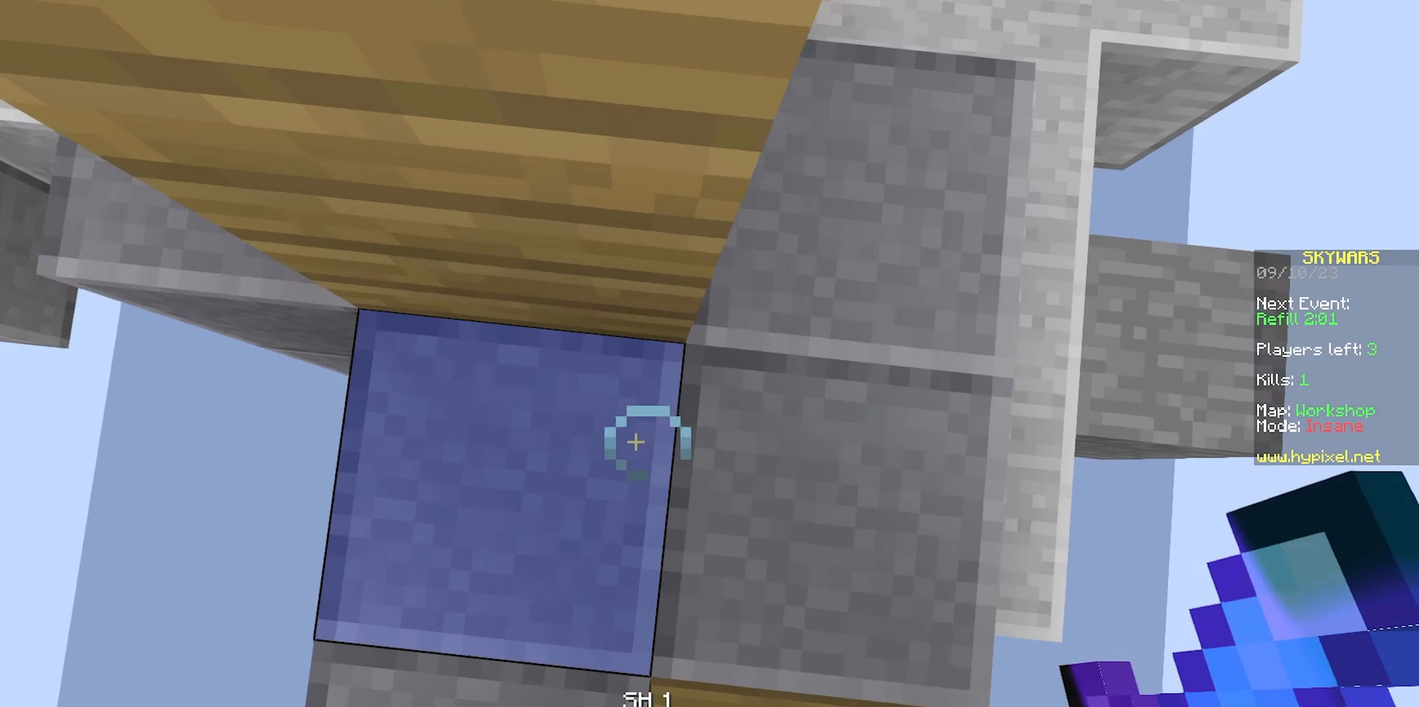
{"keys": ["a"], "mouse": ["left", "right"], "events": [[50, "a", "down"], [117, "mouse_right", "down"], [433, "mouse_left", "down"]]}
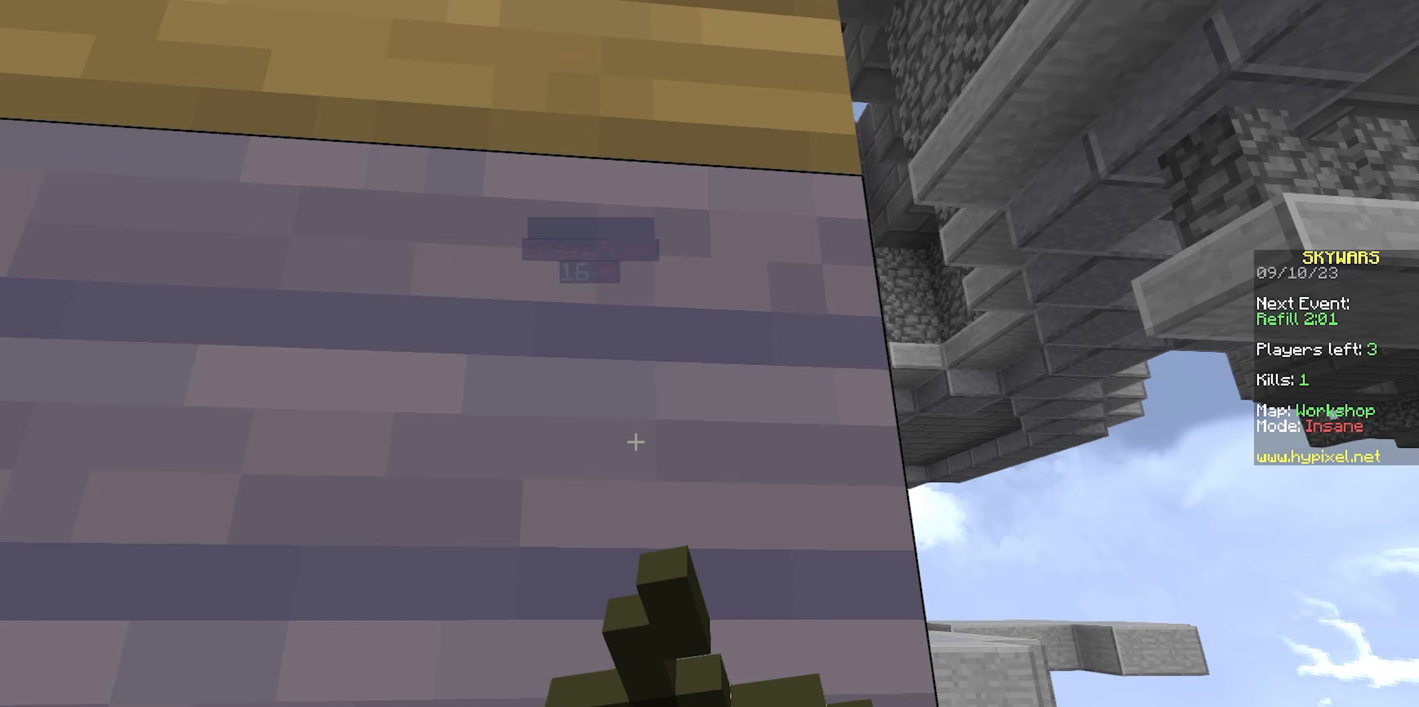
{"keys": ["a"], "mouse": ["left", "right"], "events": []}